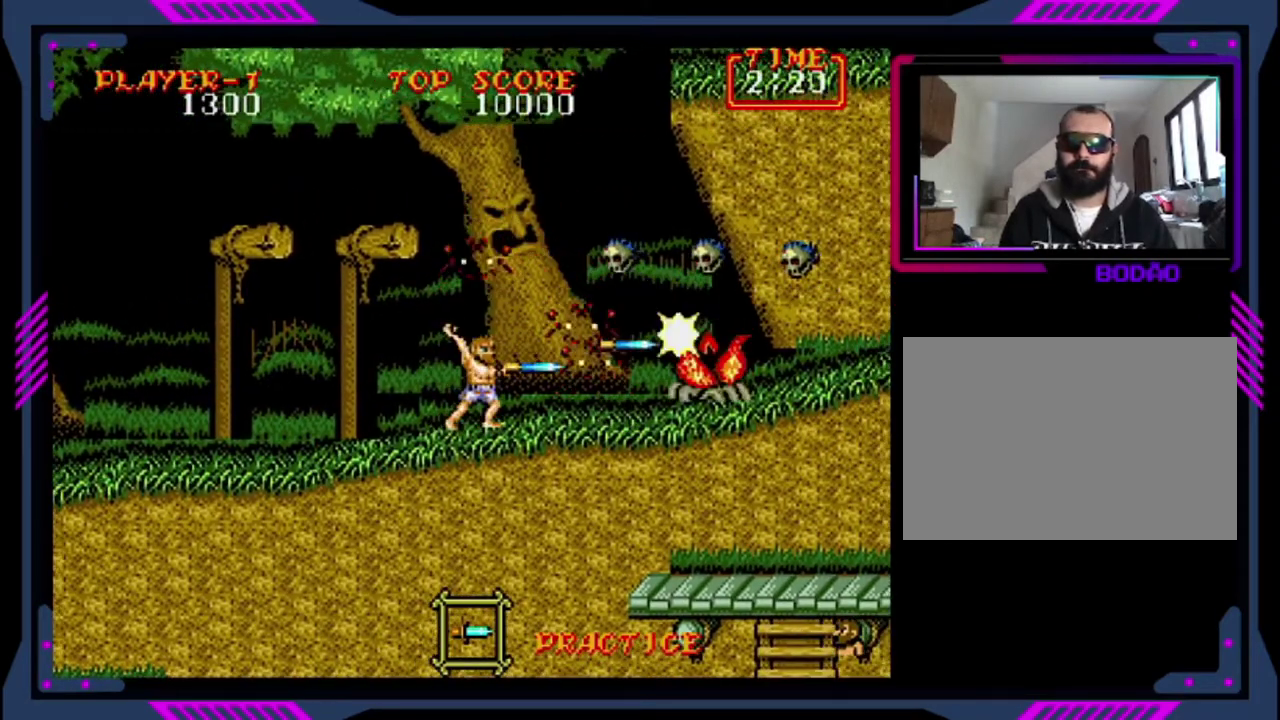
Gameplay with a controller (PlayStation layout); each line is a JSON object with the inputs held at the frame after it. "events" lists button and stick changes between this image and that frame as [ms after this image, input, new state], when the widget could be followed in between. This overlay highlights the sticks when they move; stick clicks (L3 R3) are not distinguishable. Not read: L3 R3 right_stick.
{"buttons": ["DPAD_DOWN", "DPAD_RIGHT"], "left_stick": "center", "events": [[160, "SQUARE", "up"], [240, "DPAD_DOWN", "up"], [400, "DPAD_LEFT", "down"], [480, "DPAD_DOWN", "down"], [480, "DPAD_LEFT", "up"], [480, "DPAD_RIGHT", "down"]]}
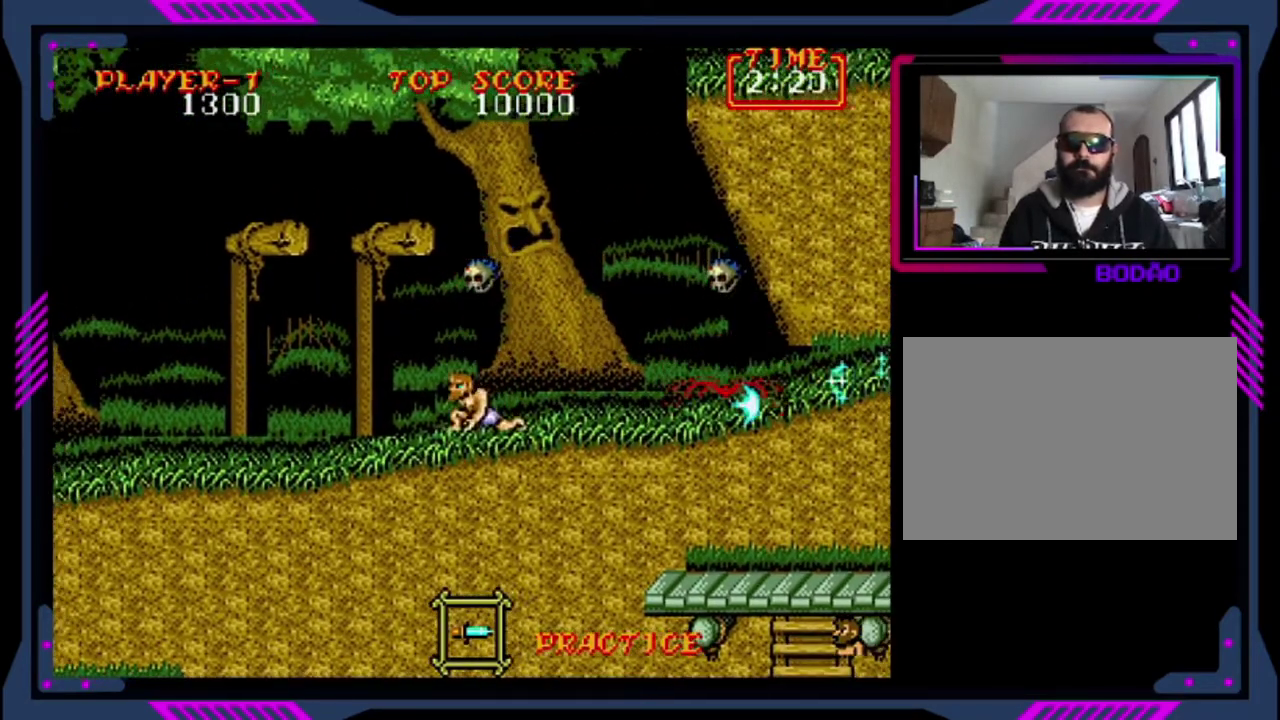
{"buttons": ["DPAD_RIGHT"], "left_stick": "center", "events": [[480, "DPAD_DOWN", "up"]]}
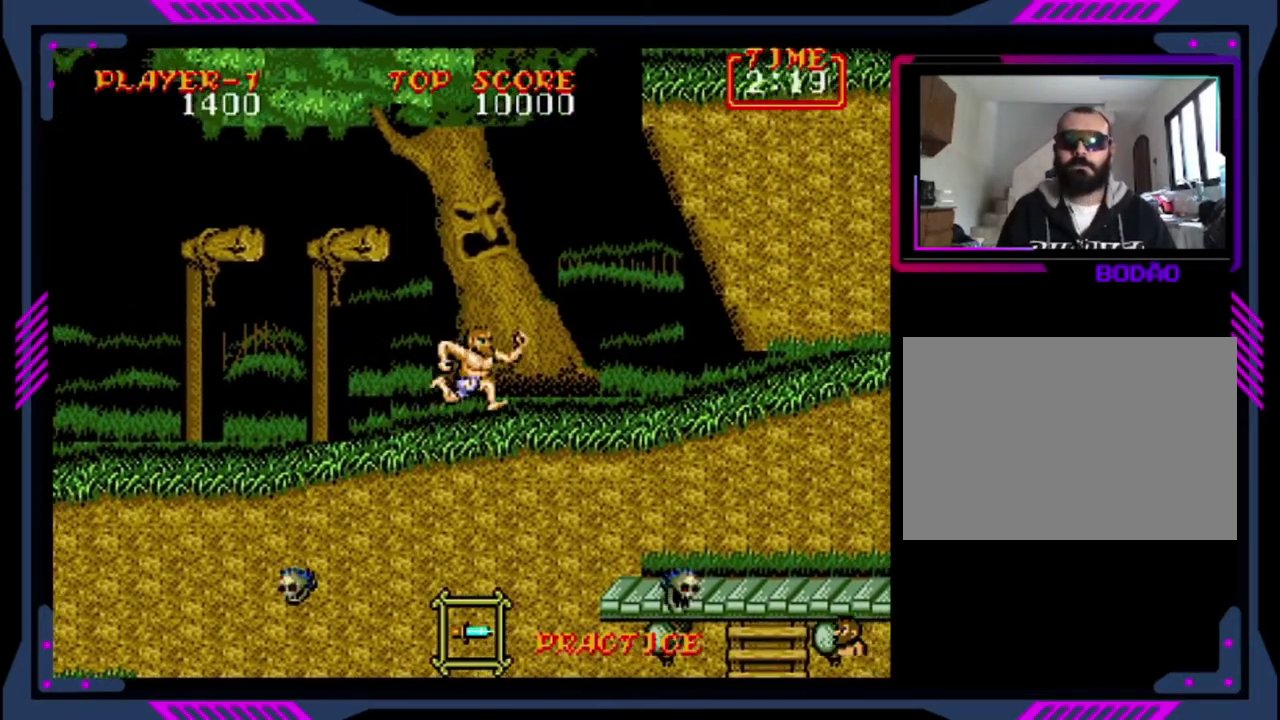
{"buttons": ["SQUARE", "DPAD_RIGHT"], "left_stick": "center", "events": [[40, "CROSS", "down"], [160, "CROSS", "up"], [200, "DPAD_DOWN", "down"], [280, "DPAD_DOWN", "up"], [280, "SQUARE", "down"], [400, "SQUARE", "up"], [480, "SQUARE", "down"]]}
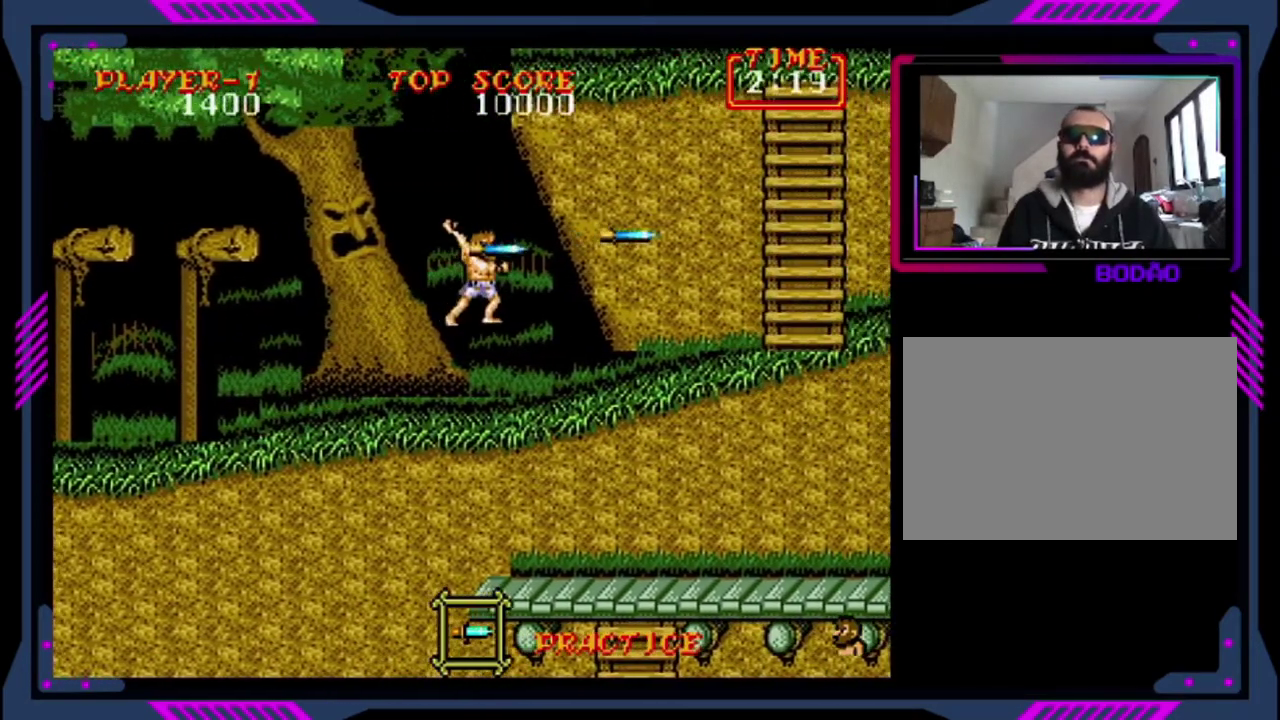
{"buttons": ["SQUARE", "DPAD_RIGHT"], "left_stick": "center", "events": [[40, "SQUARE", "up"], [240, "SQUARE", "down"], [280, "SQUARE", "up"], [400, "SQUARE", "down"], [440, "SQUARE", "up"], [480, "SQUARE", "down"]]}
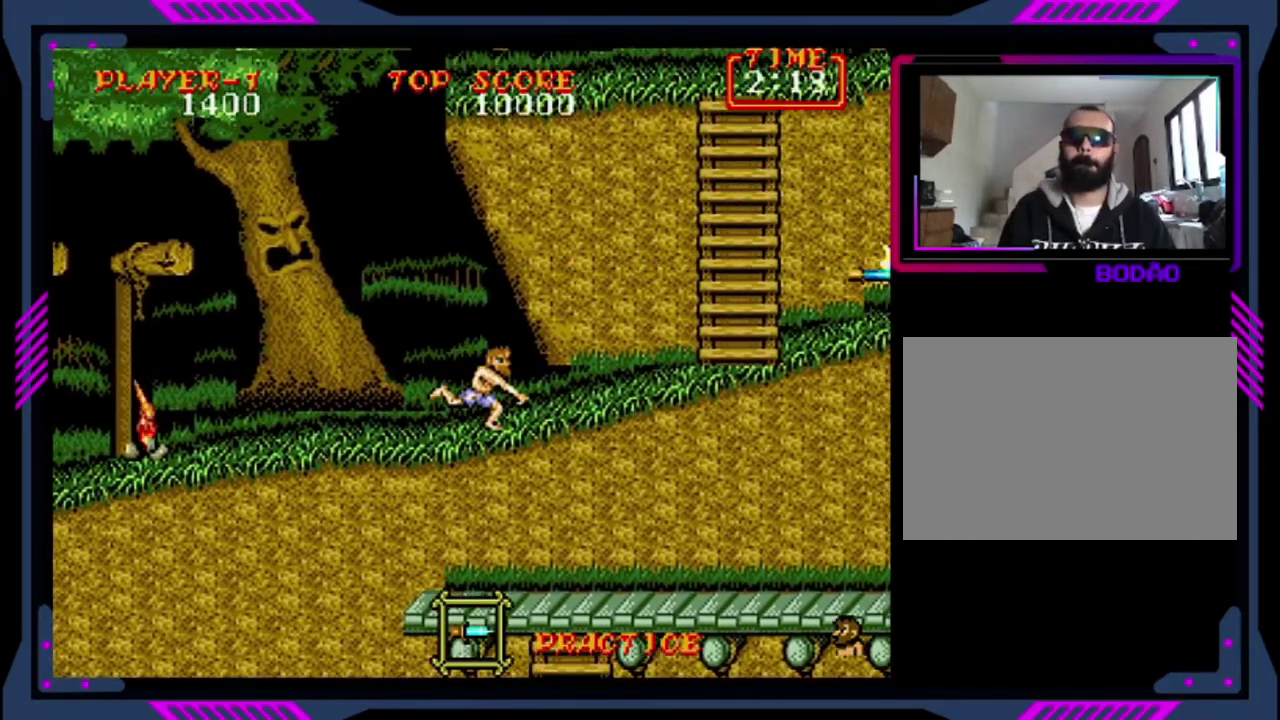
{"buttons": ["CROSS", "DPAD_RIGHT"], "left_stick": "center", "events": [[40, "SQUARE", "up"], [360, "CROSS", "down"]]}
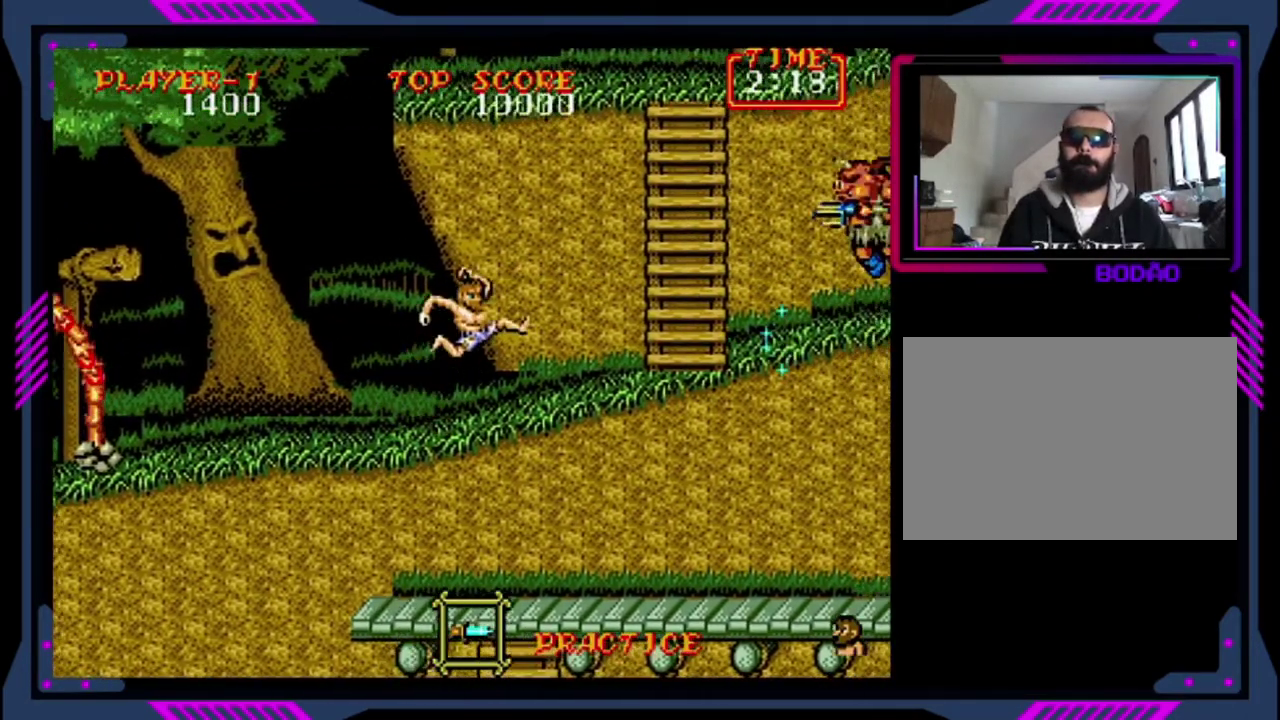
{"buttons": ["SQUARE", "DPAD_RIGHT"], "left_stick": "center", "events": [[80, "CROSS", "up"], [240, "DPAD_RIGHT", "up"], [360, "SQUARE", "down"], [480, "DPAD_RIGHT", "down"]]}
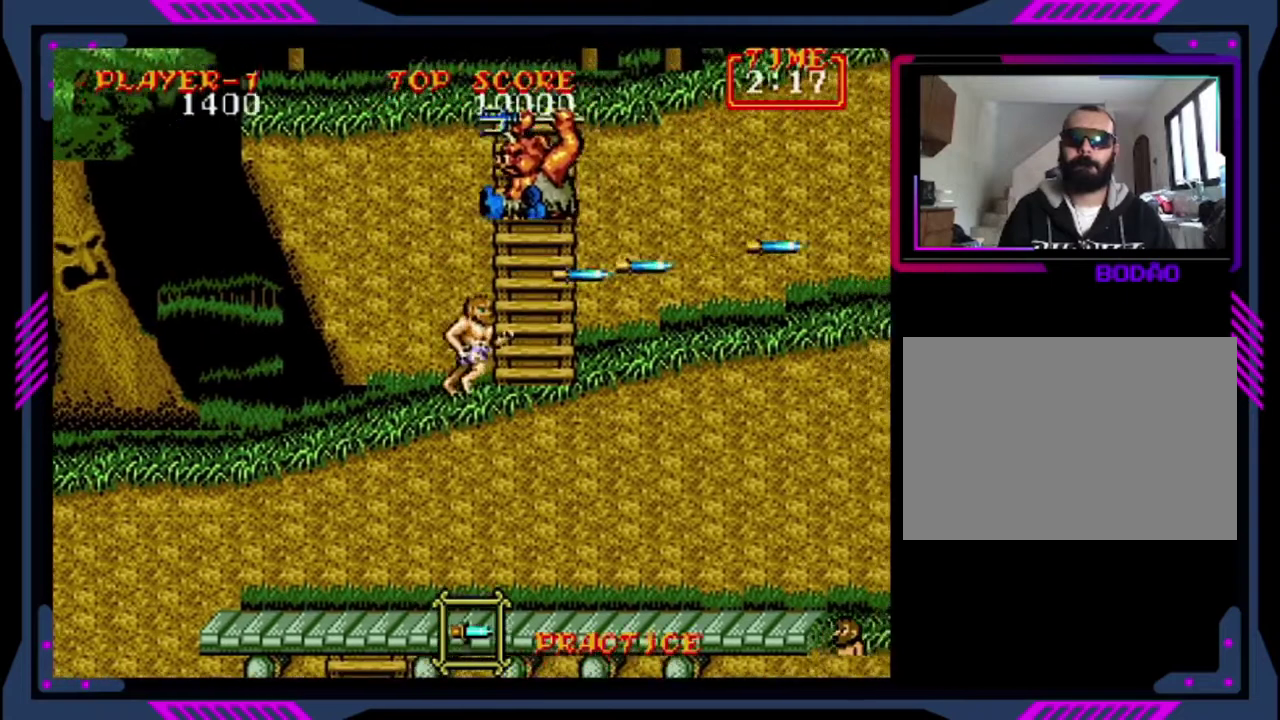
{"buttons": ["DPAD_RIGHT"], "left_stick": "center", "events": [[40, "SQUARE", "up"]]}
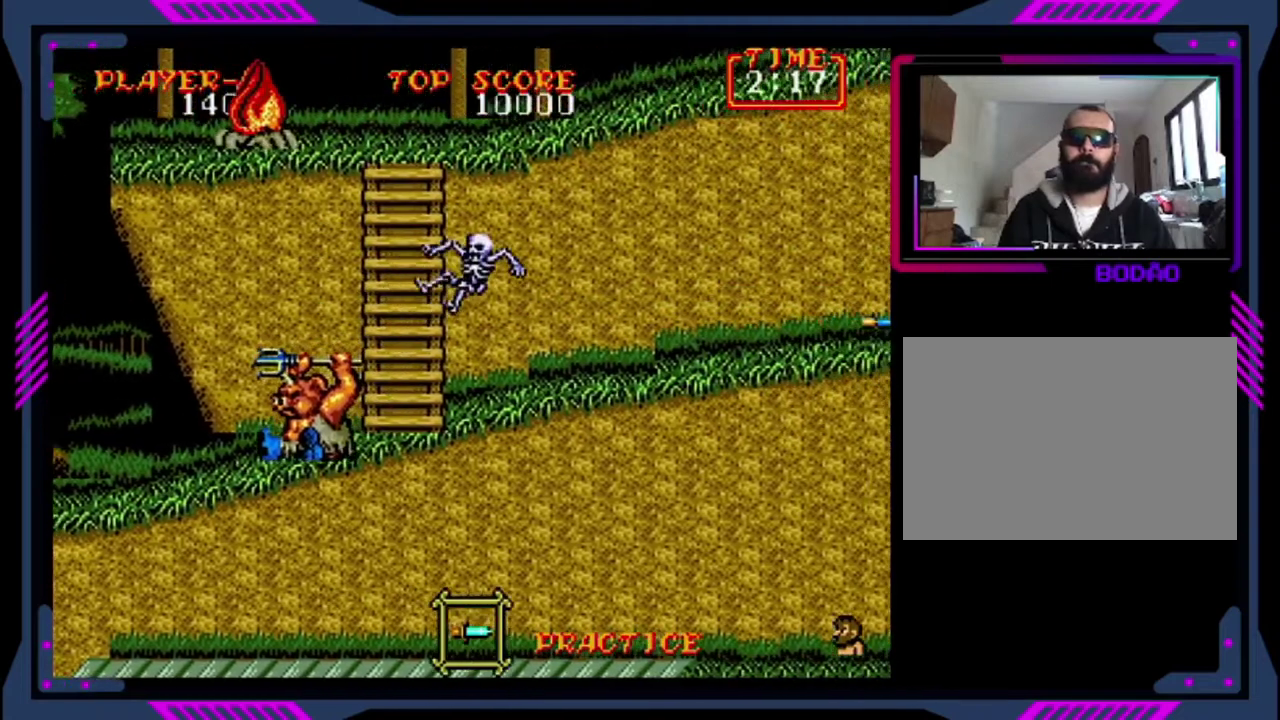
{"buttons": [], "left_stick": "center", "events": [[80, "DPAD_RIGHT", "up"]]}
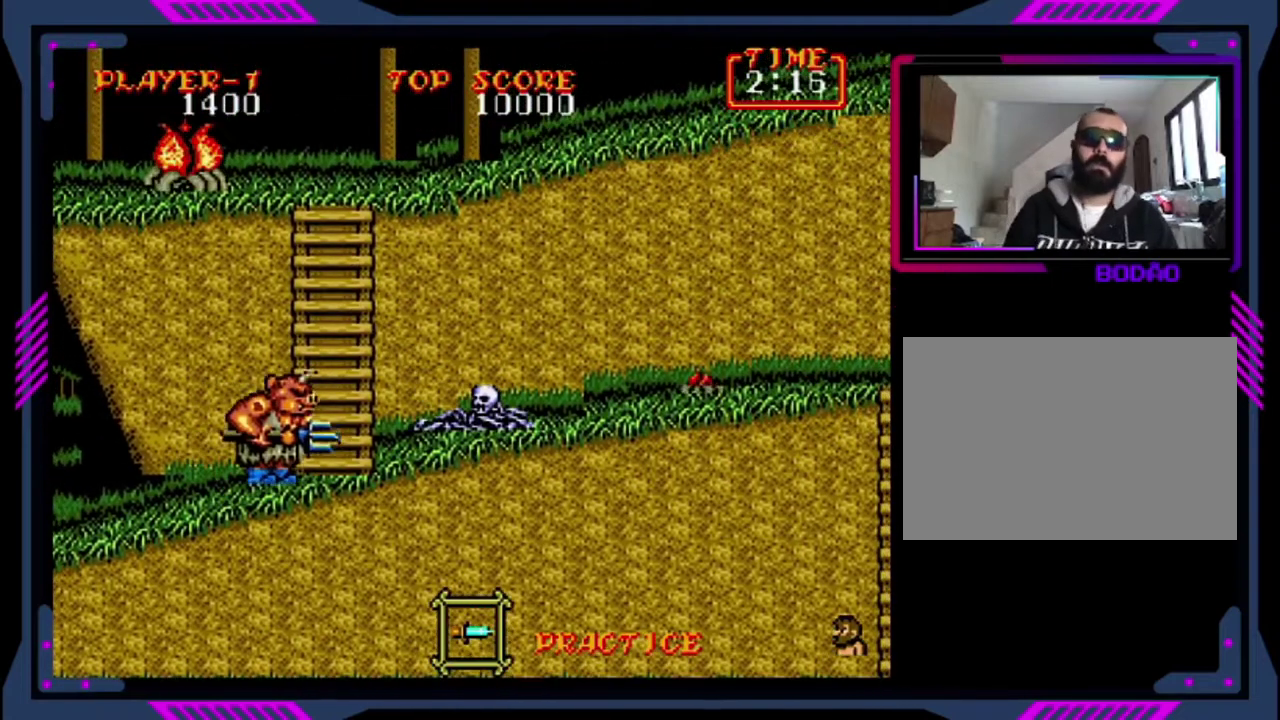
{"buttons": [], "left_stick": "center", "events": []}
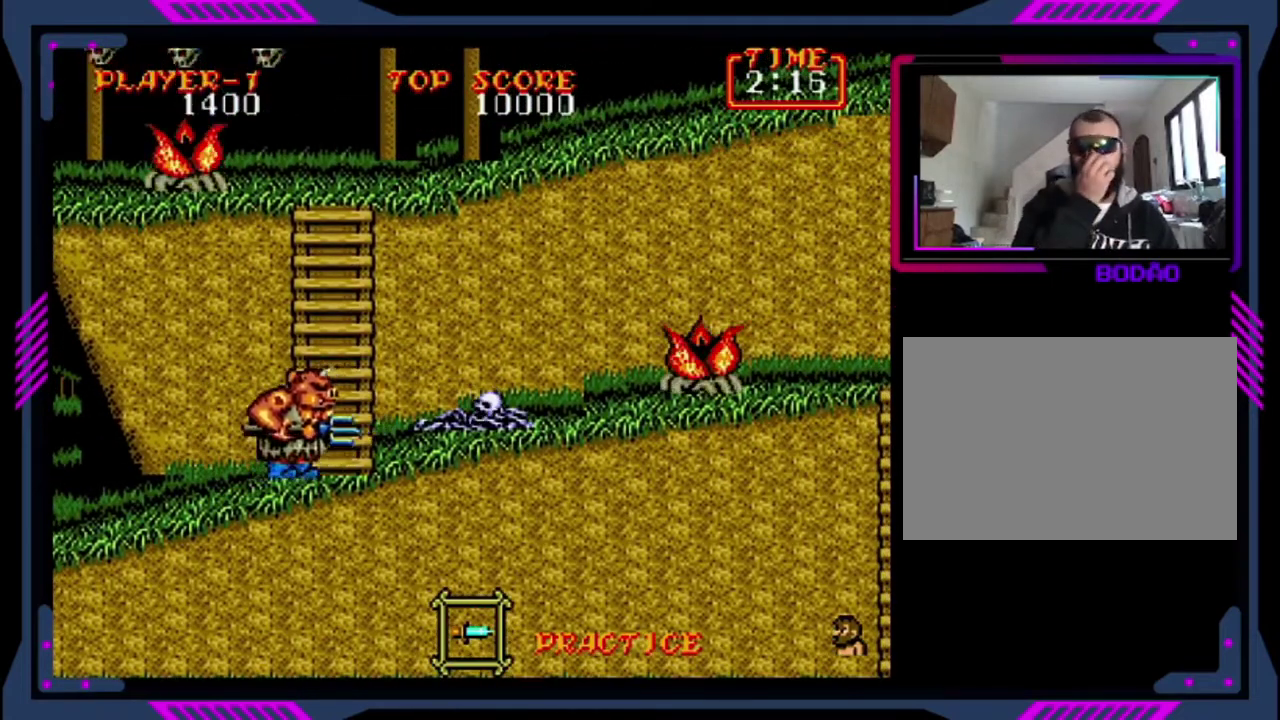
{"buttons": [], "left_stick": "center", "events": []}
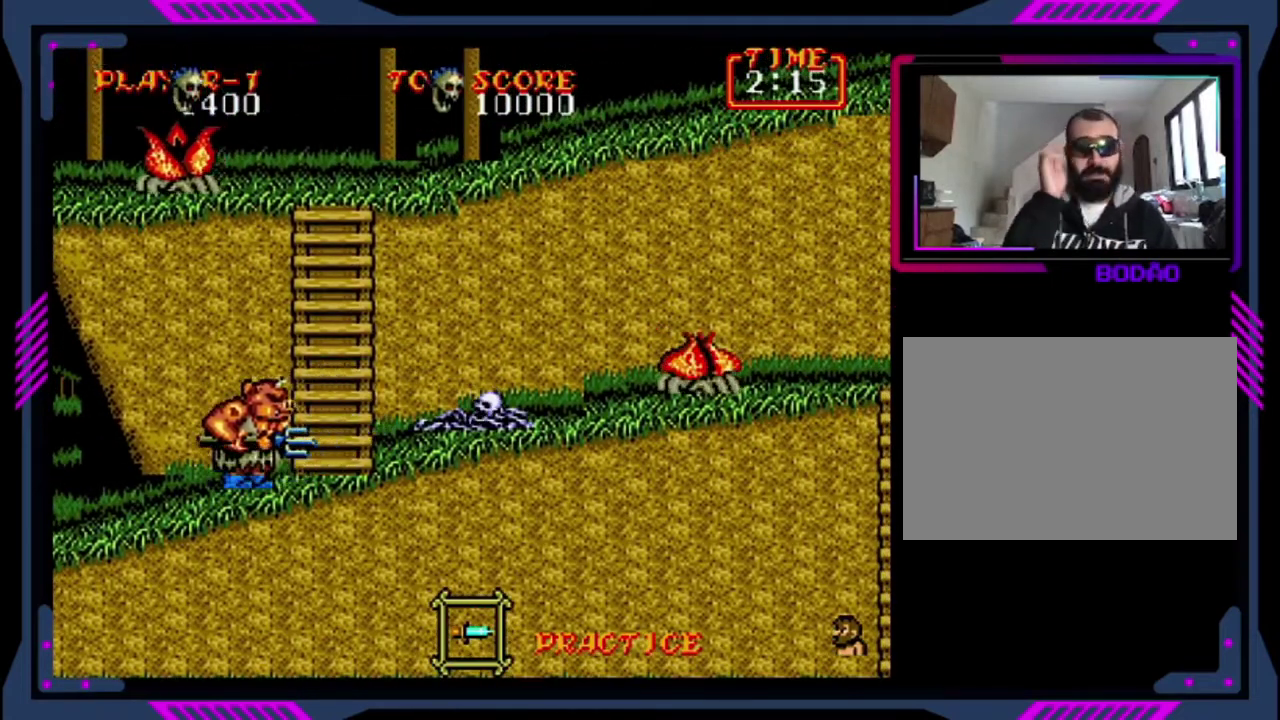
{"buttons": [], "left_stick": "center", "events": []}
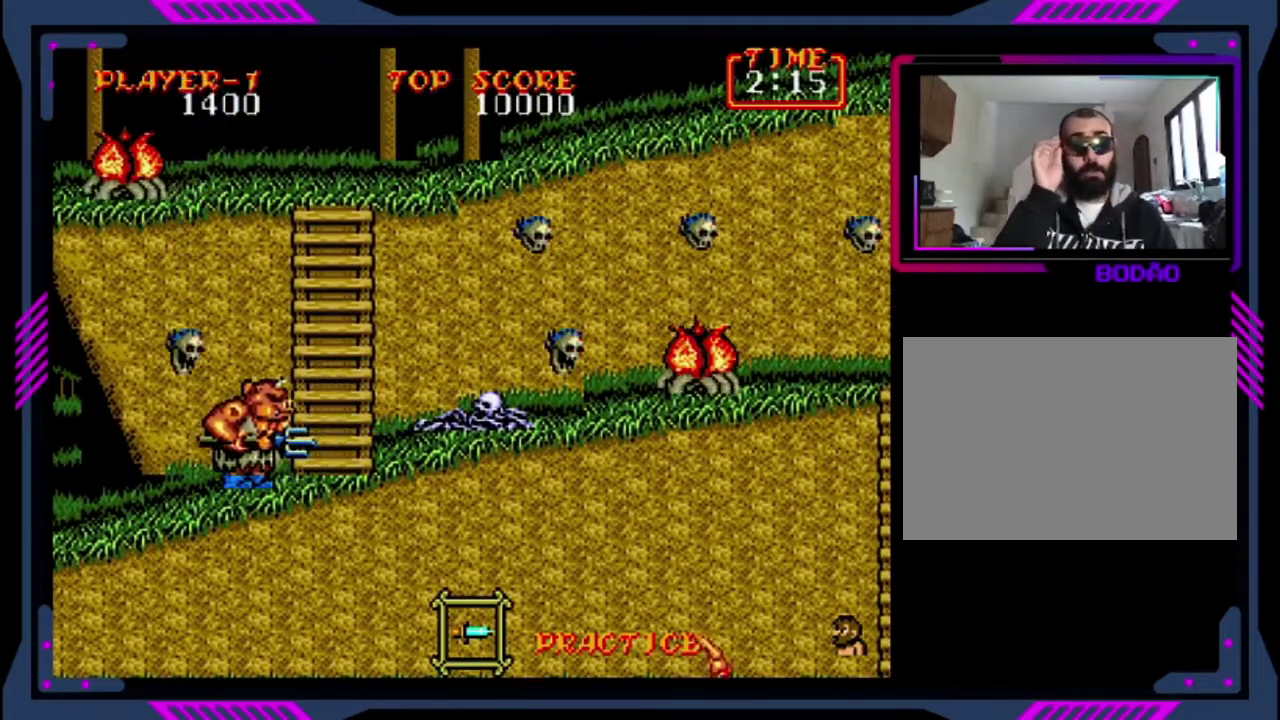
{"buttons": [], "left_stick": "center", "events": []}
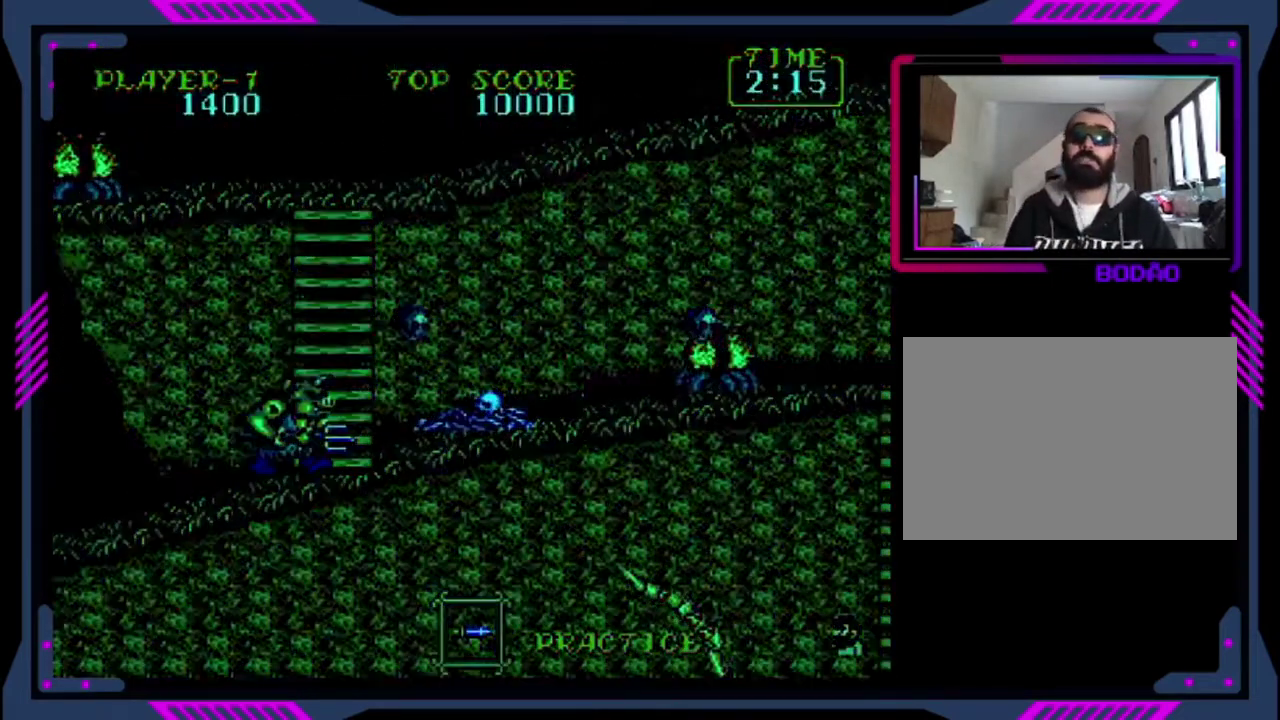
{"buttons": [], "left_stick": "center", "events": []}
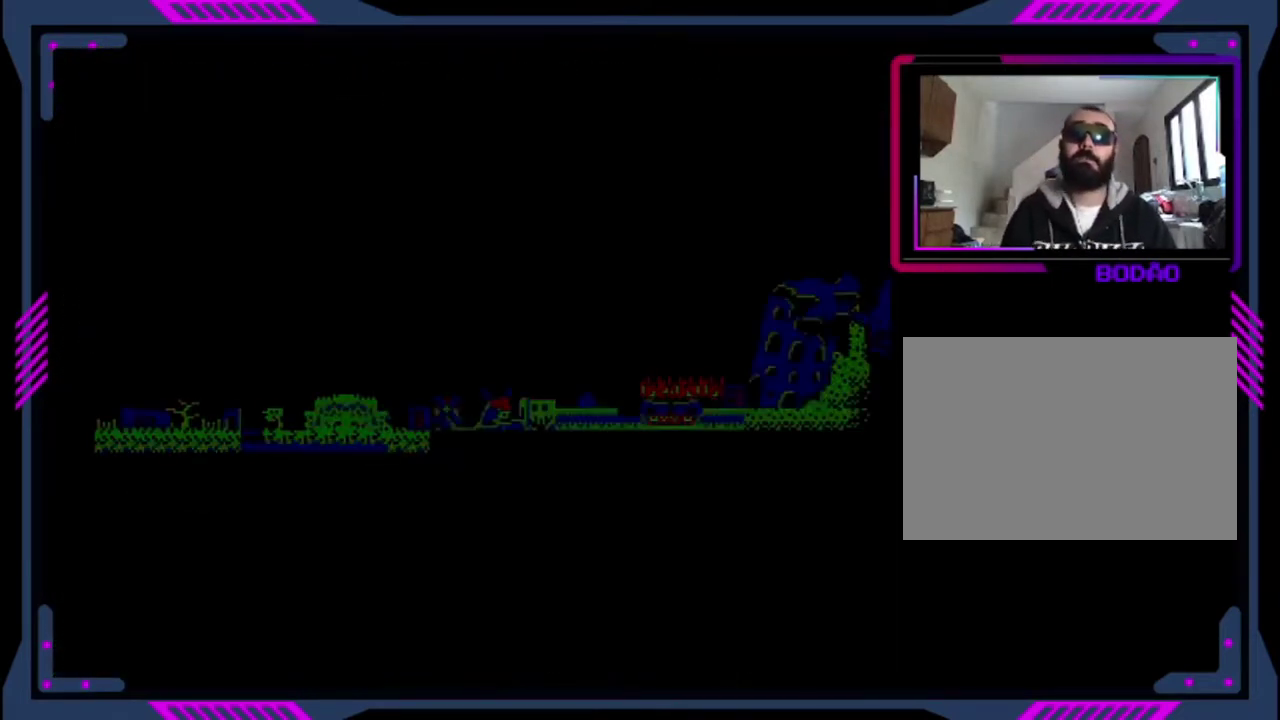
{"buttons": [], "left_stick": "center", "events": []}
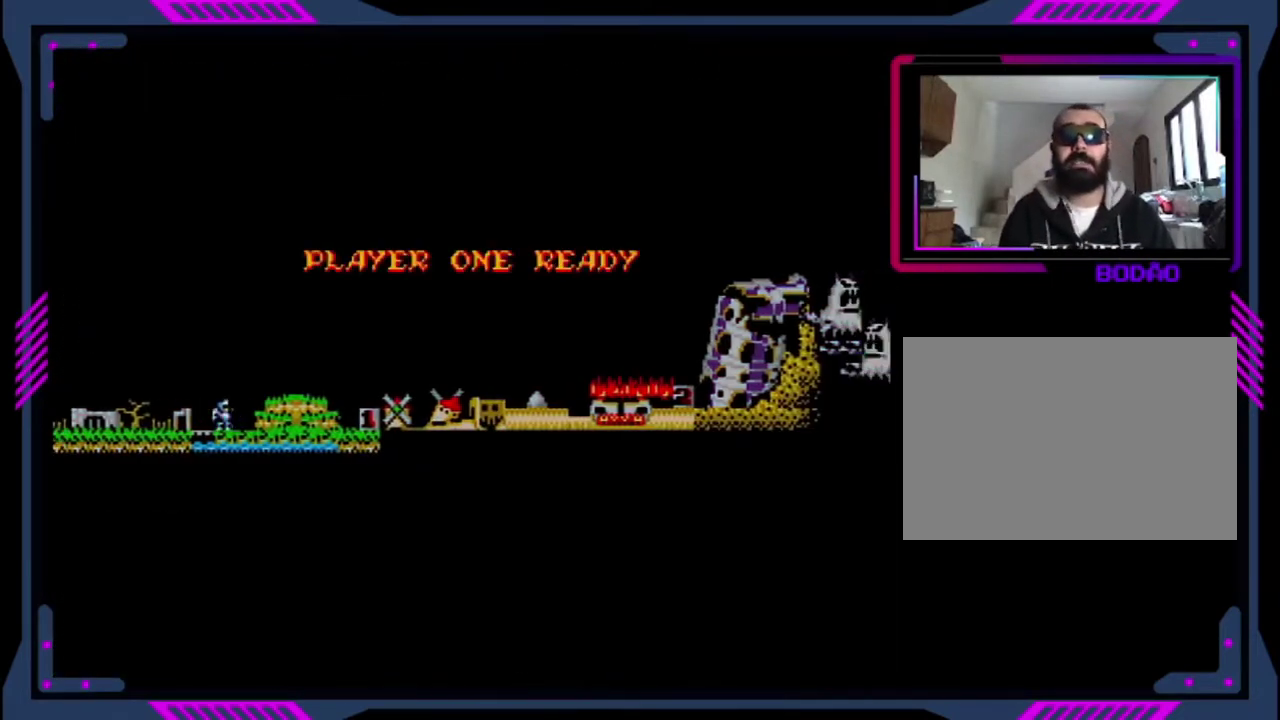
{"buttons": [], "left_stick": "center", "events": [[40, "CROSS", "down"], [200, "CROSS", "up"]]}
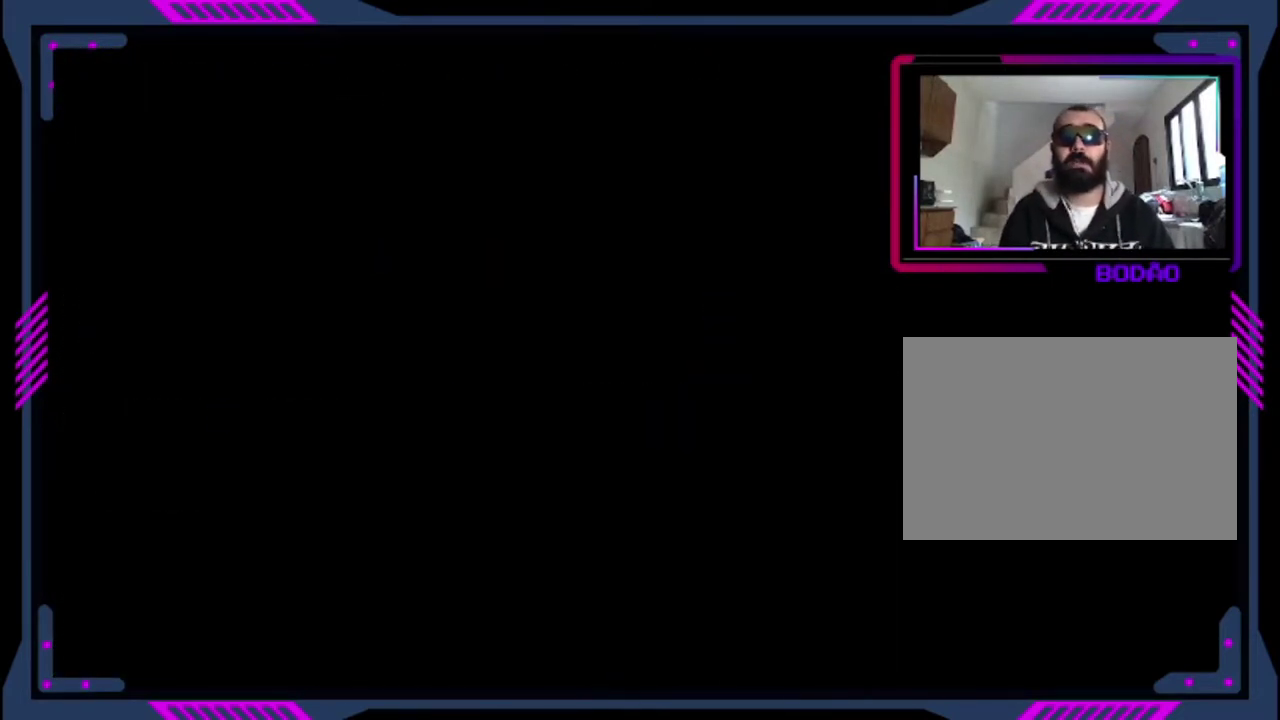
{"buttons": [], "left_stick": "center", "events": []}
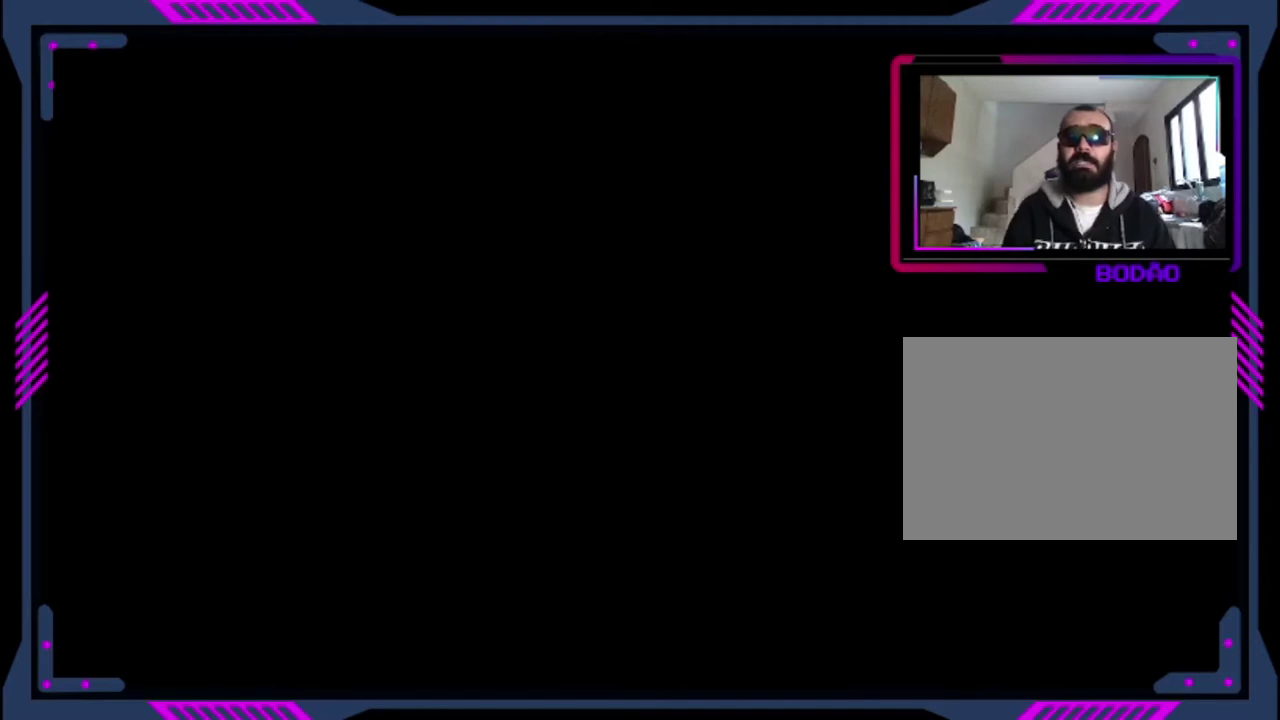
{"buttons": [], "left_stick": "center", "events": []}
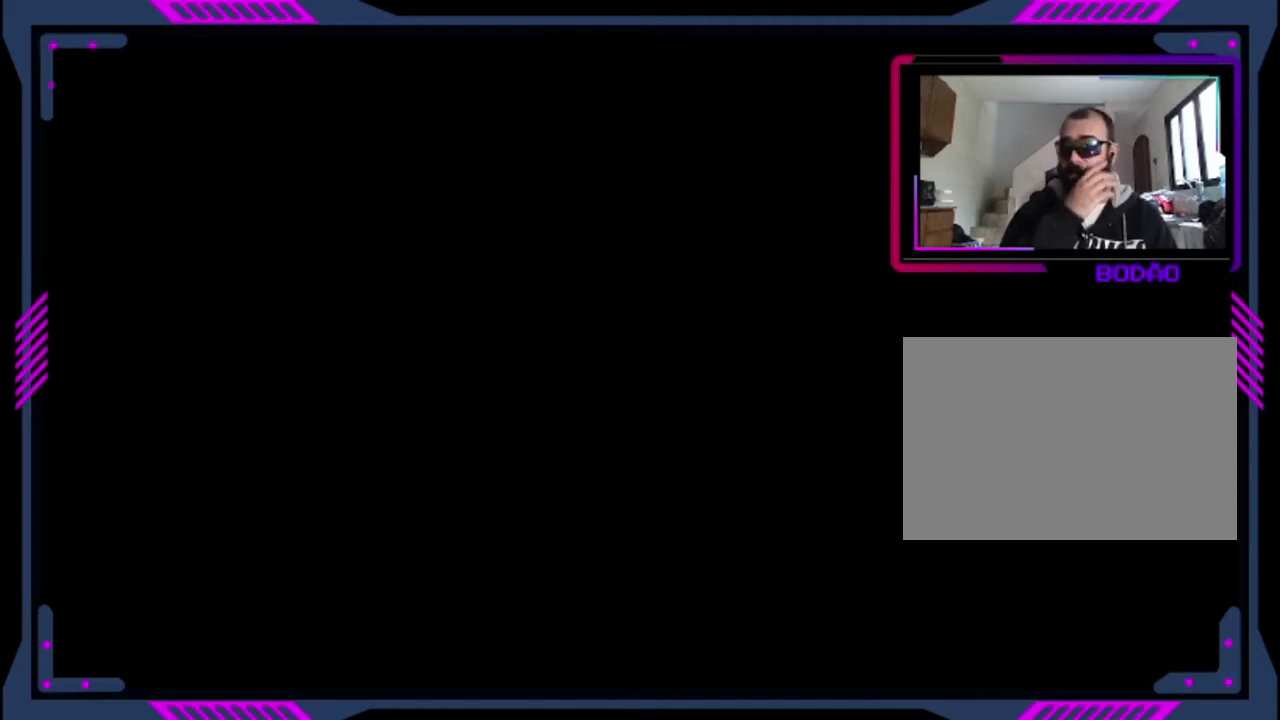
{"buttons": [], "left_stick": "center", "events": []}
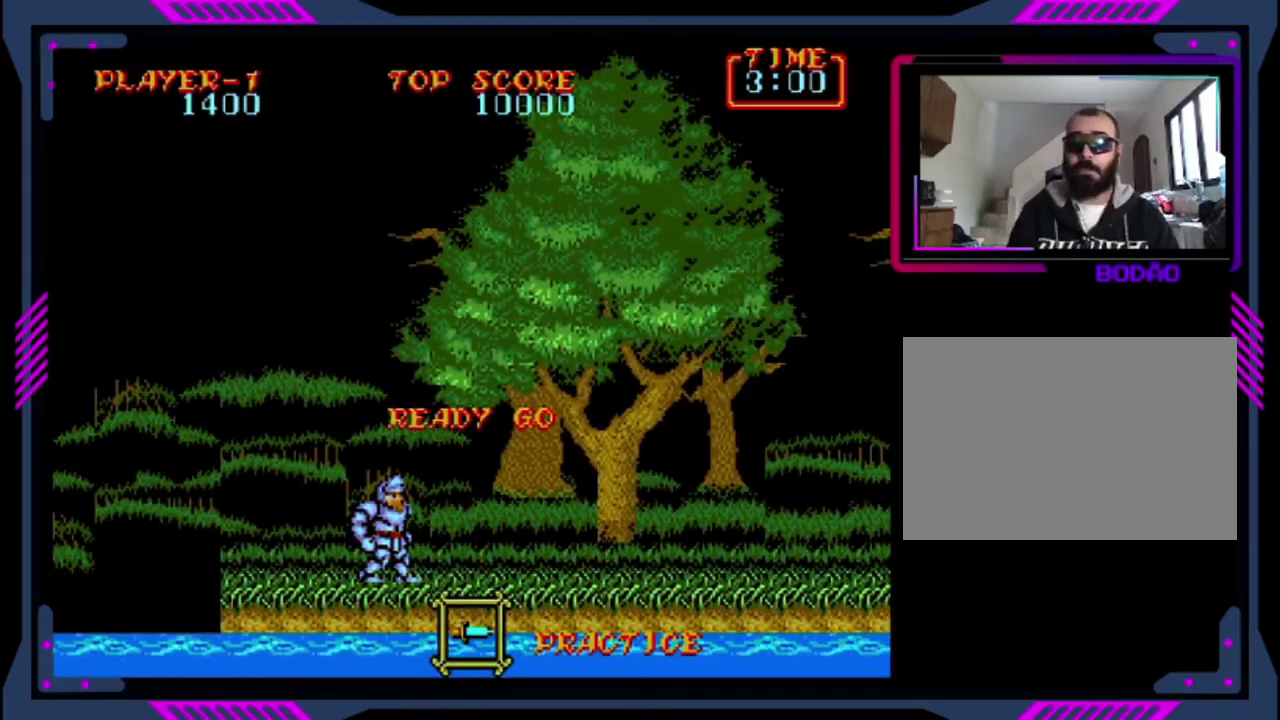
{"buttons": ["DPAD_RIGHT"], "left_stick": "center", "events": [[160, "DPAD_RIGHT", "down"]]}
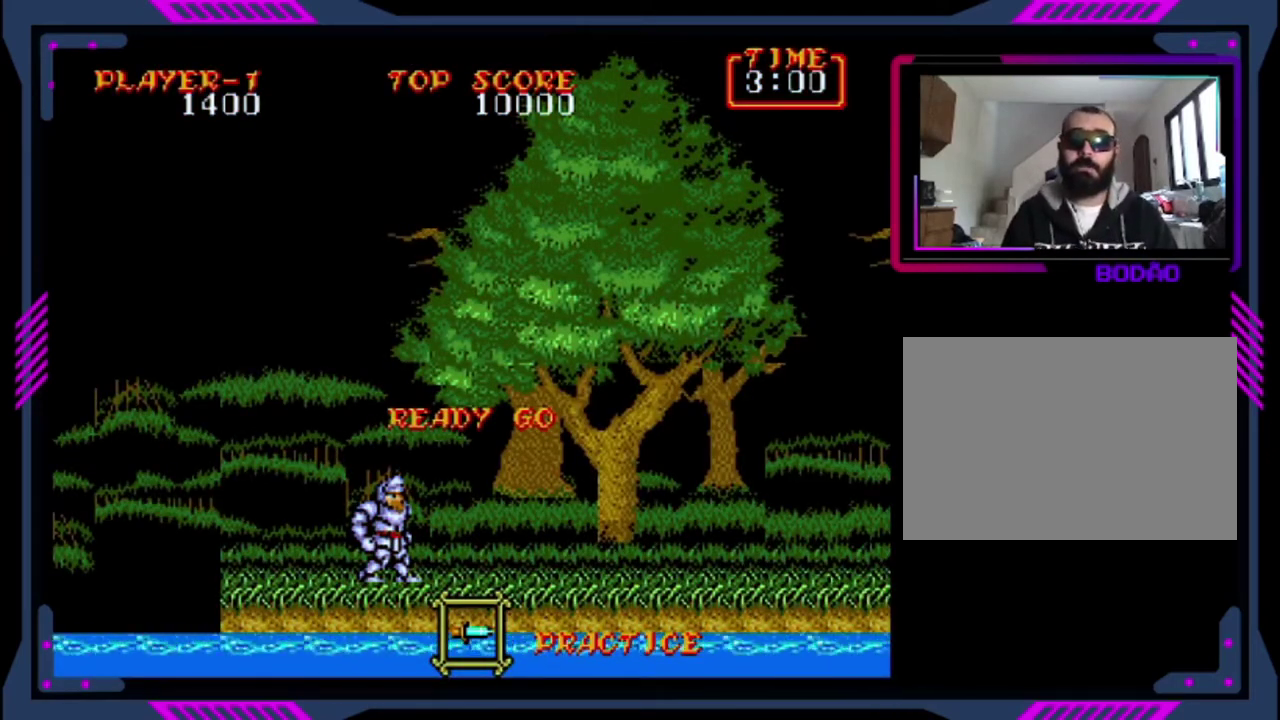
{"buttons": ["DPAD_RIGHT"], "left_stick": "center", "events": []}
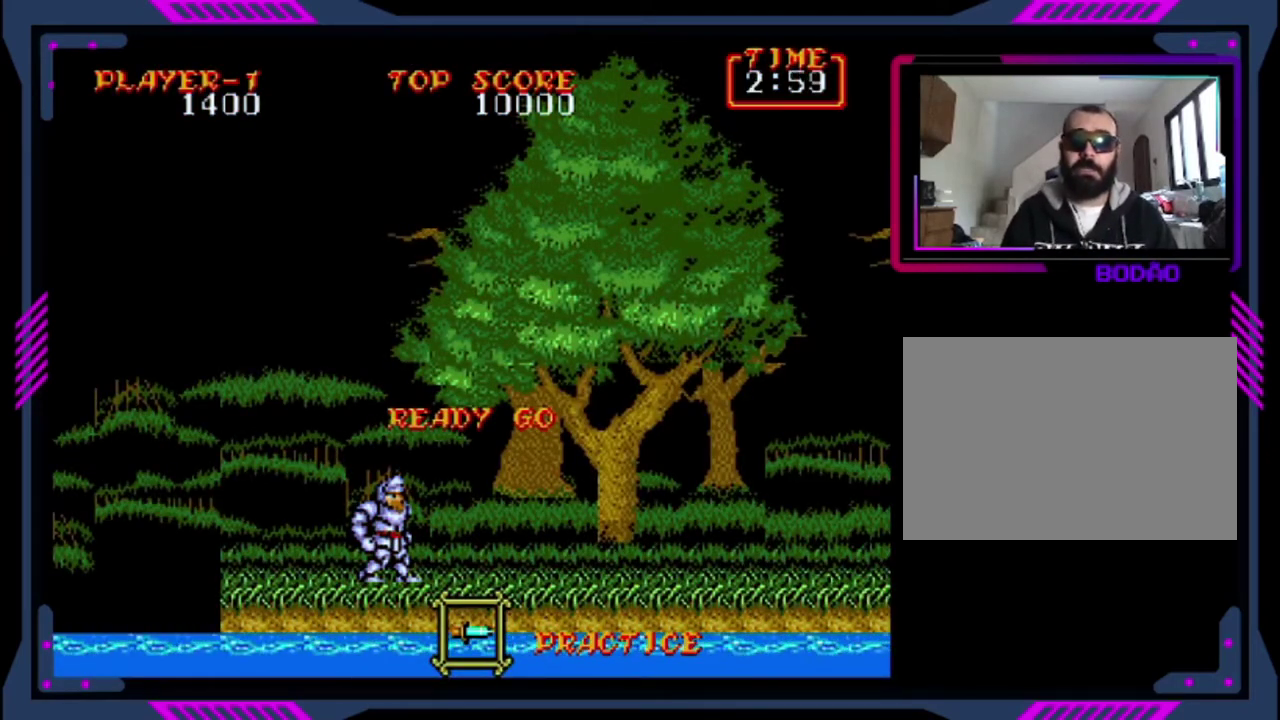
{"buttons": ["DPAD_RIGHT"], "left_stick": "center", "events": [[160, "CROSS", "down"], [320, "CROSS", "up"]]}
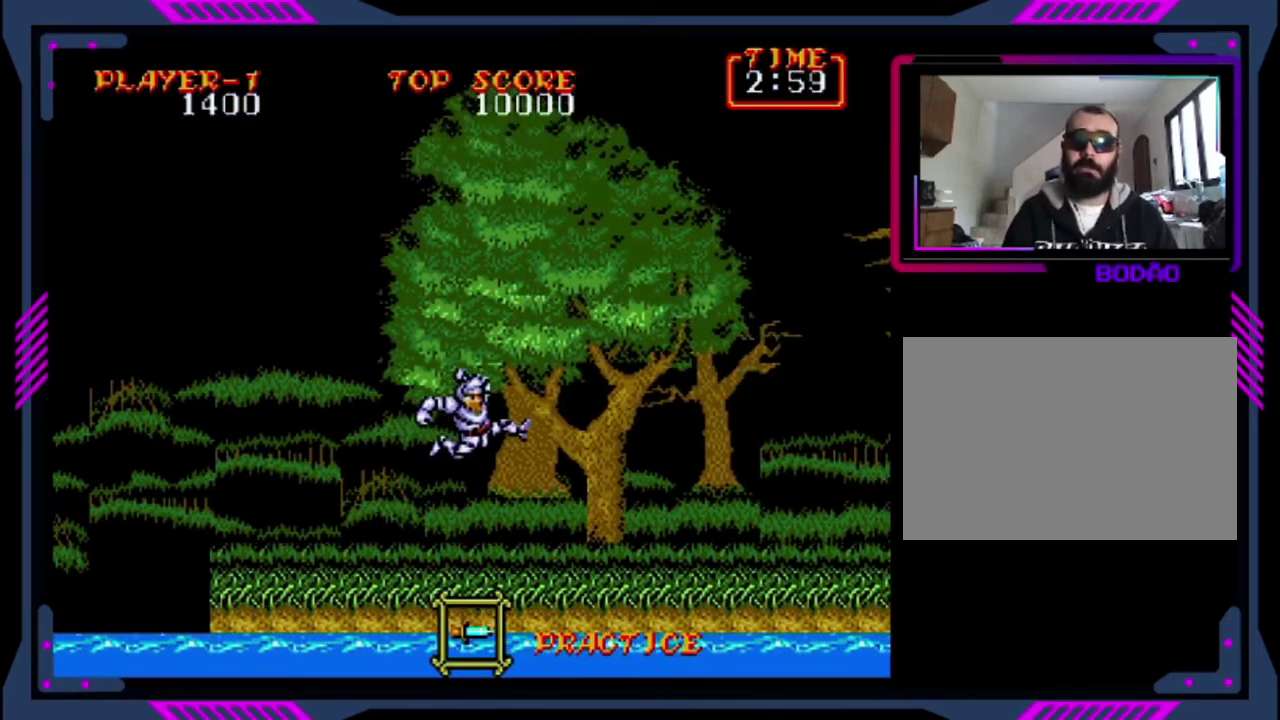
{"buttons": ["CROSS", "DPAD_RIGHT"], "left_stick": "center", "events": [[440, "CROSS", "down"]]}